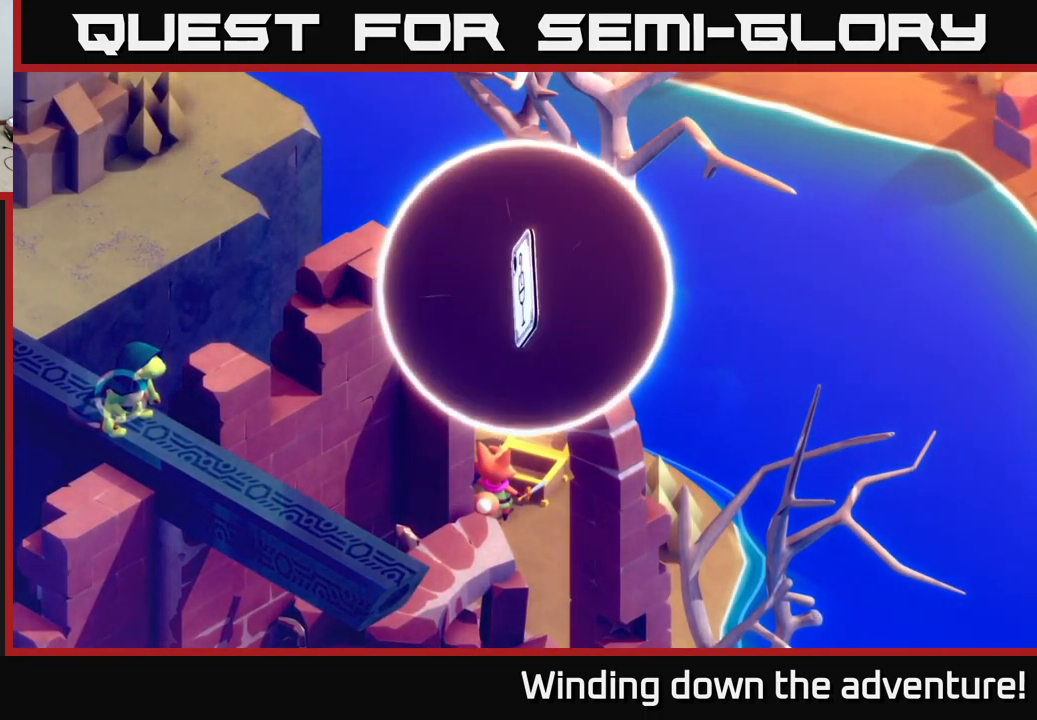
Gameplay with a controller (Xbox layout); each line is a JSON object with the inputs held at the frame after it. "events" lists button and stick changes between this image and that frame as [ms after this image, input, new state], when the widget could be followed in between.
{"buttons": ["A"], "left_stick": "center", "right_stick": "center", "events": [[500, "A", "down"]]}
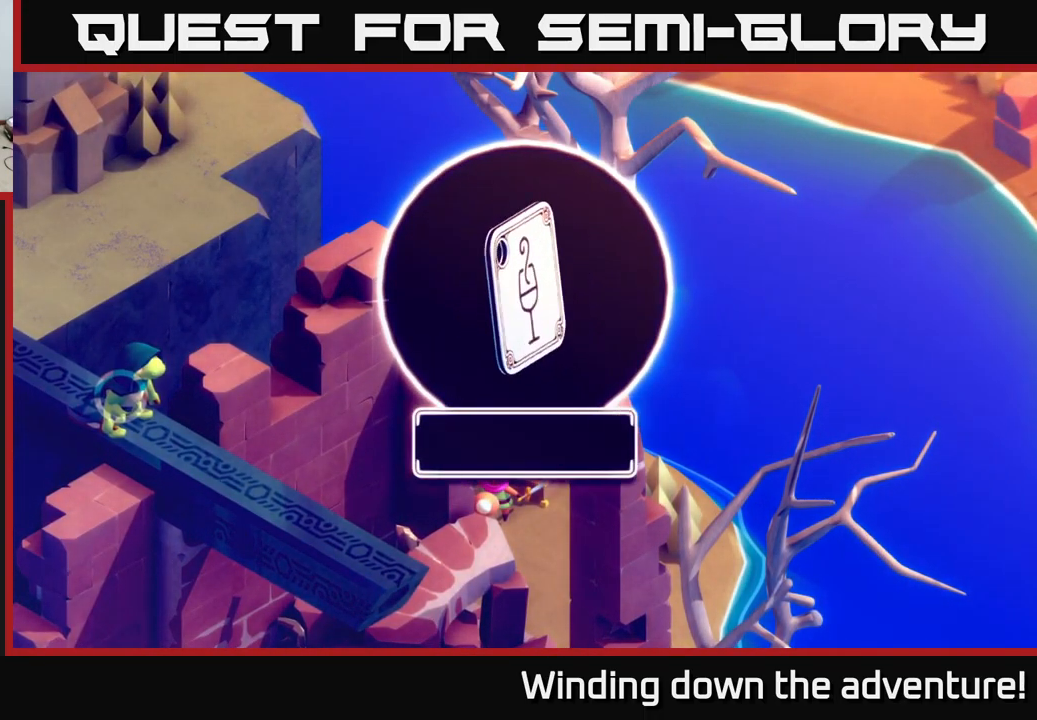
{"buttons": [], "left_stick": "center", "right_stick": "center", "events": [[117, "A", "up"], [167, "A", "down"], [250, "A", "up"], [350, "A", "down"], [433, "A", "up"]]}
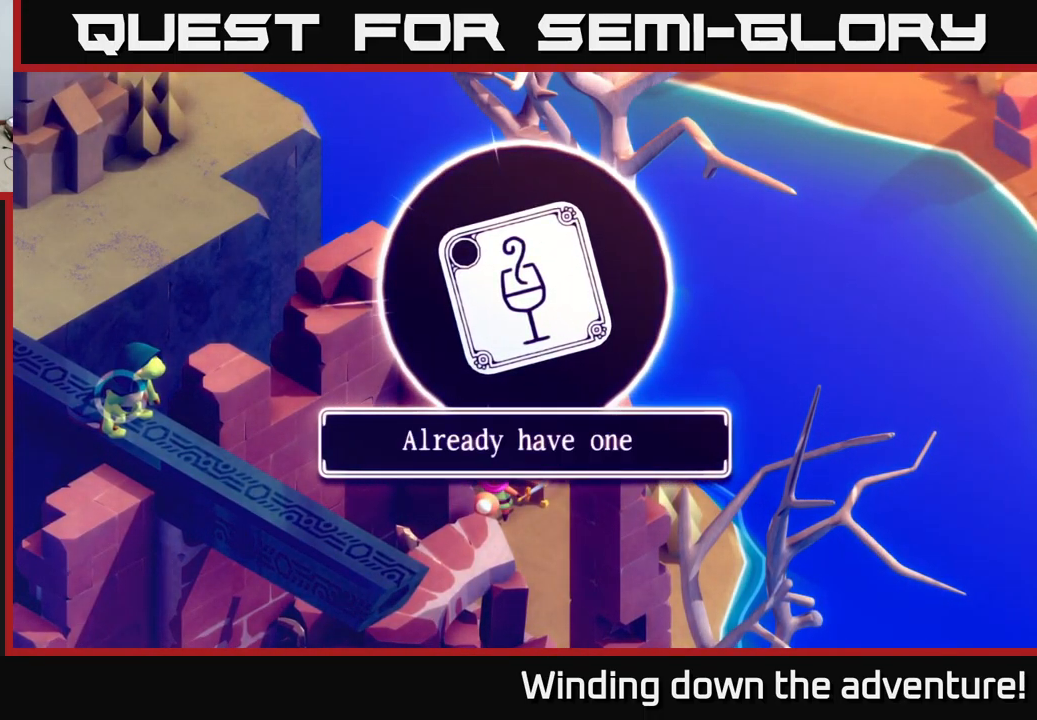
{"buttons": [], "left_stick": "center", "right_stick": "center", "events": [[33, "A", "down"], [117, "A", "up"], [233, "A", "down"], [350, "A", "up"]]}
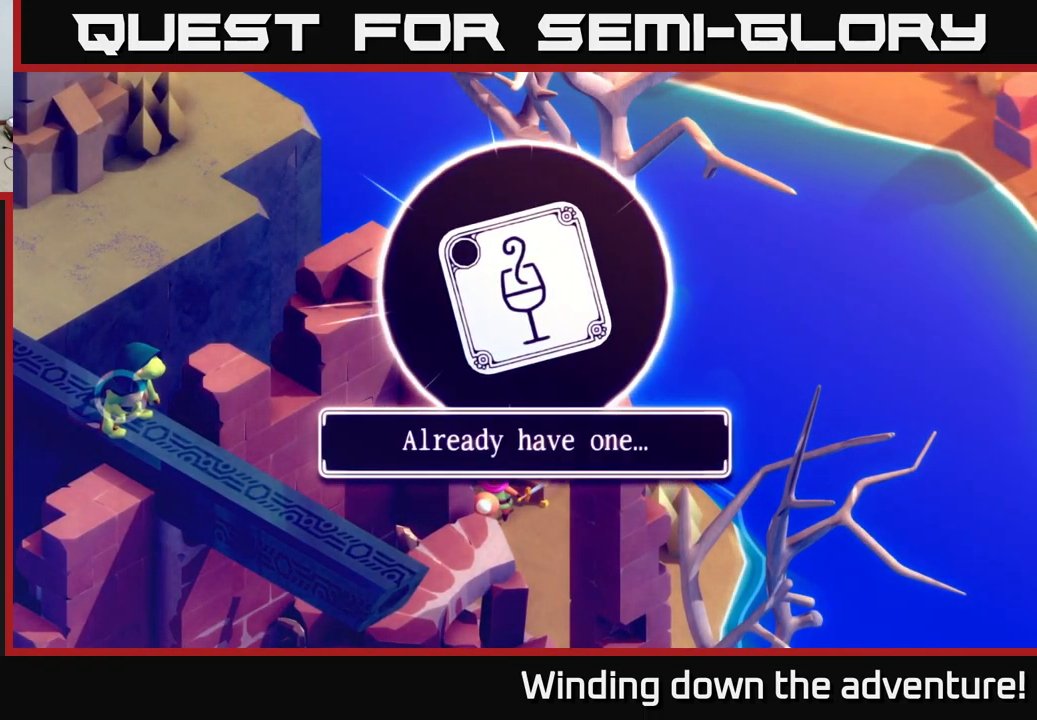
{"buttons": [], "left_stick": "up-left", "right_stick": "center", "events": [[83, "left_stick", "left"], [100, "A", "down"], [200, "left_stick", "up-left"], [250, "A", "up"]]}
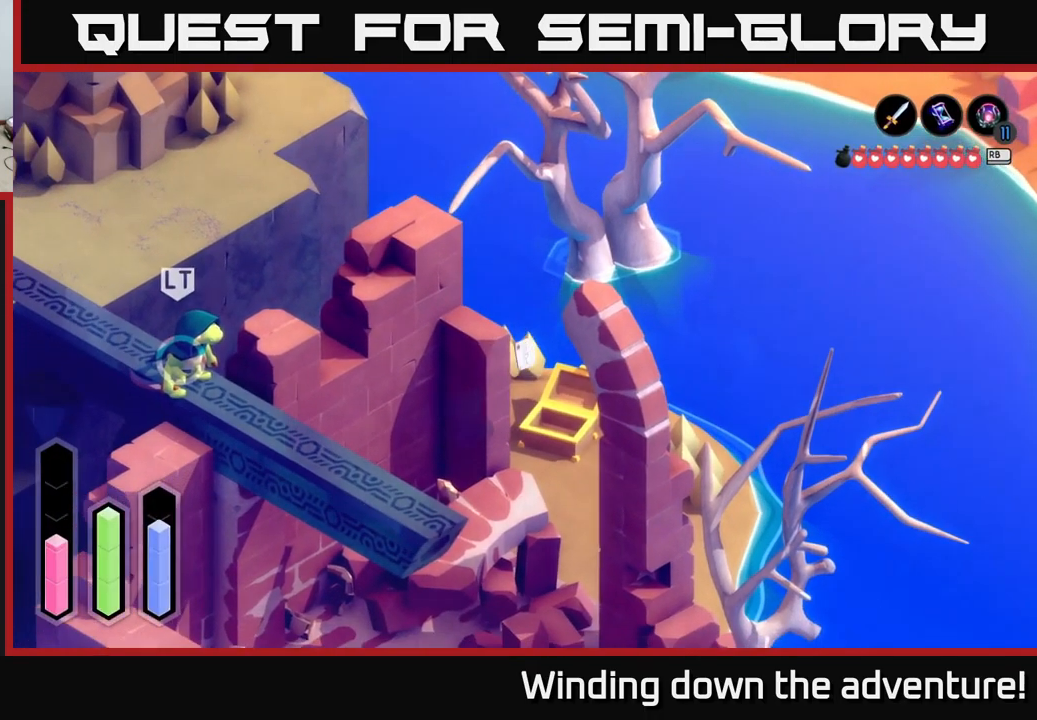
{"buttons": ["A"], "left_stick": "down-left", "right_stick": "center", "events": [[217, "left_stick", "down-left"], [283, "A", "down"]]}
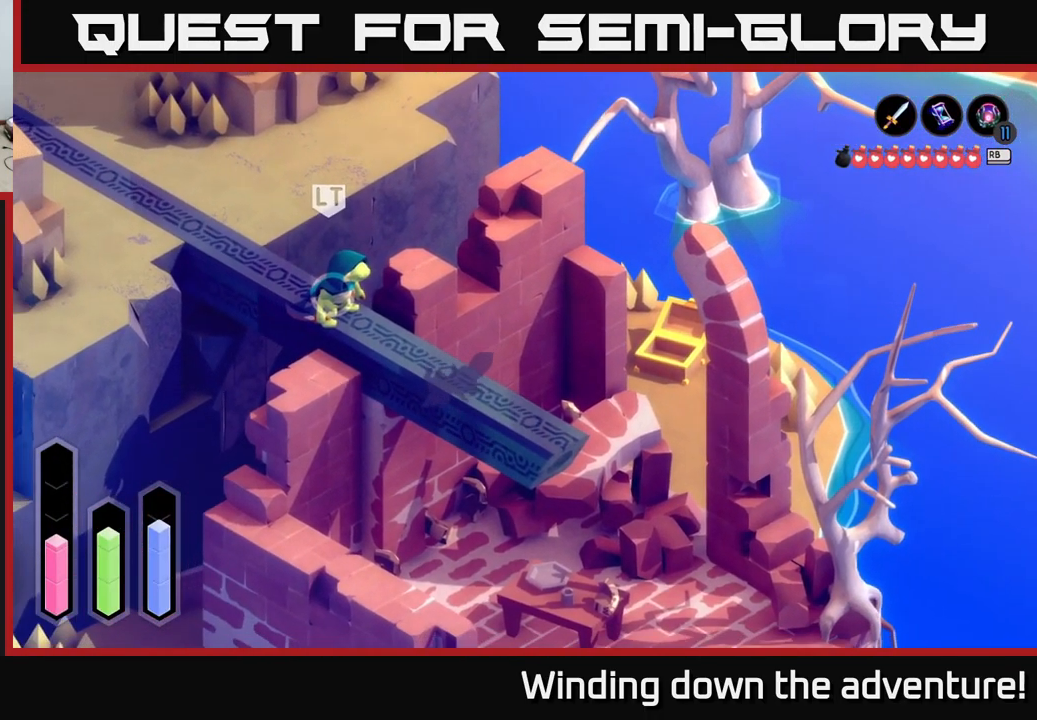
{"buttons": ["A"], "left_stick": "down-left", "right_stick": "center", "events": []}
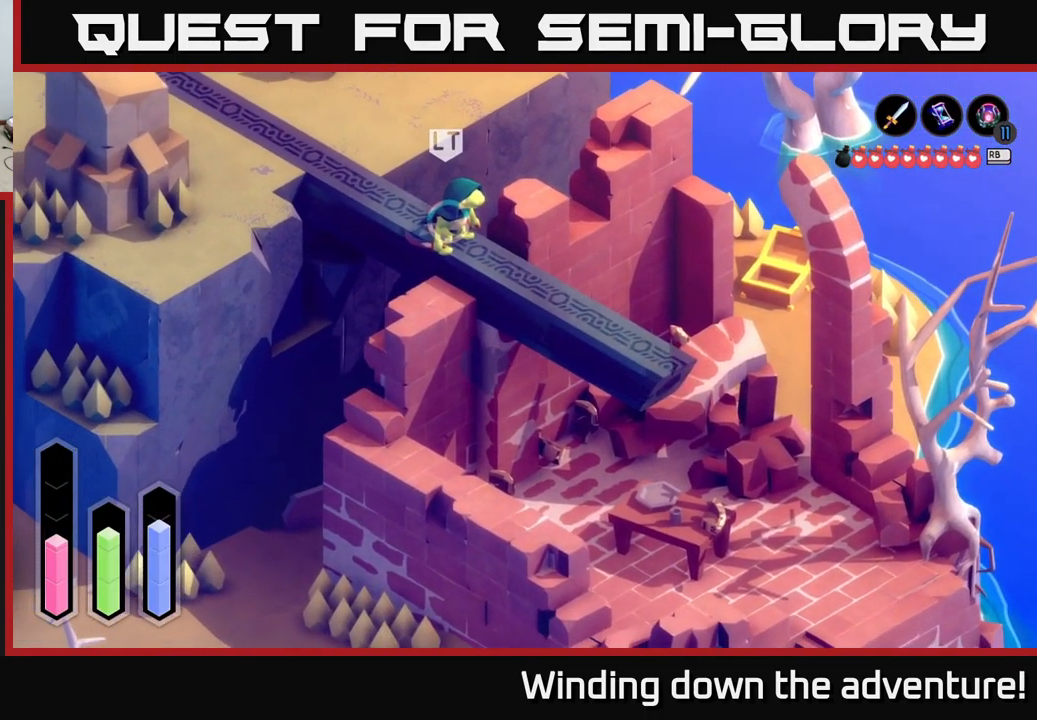
{"buttons": ["A"], "left_stick": "down-left", "right_stick": "center", "events": [[100, "left_stick", "down"], [417, "left_stick", "down-left"]]}
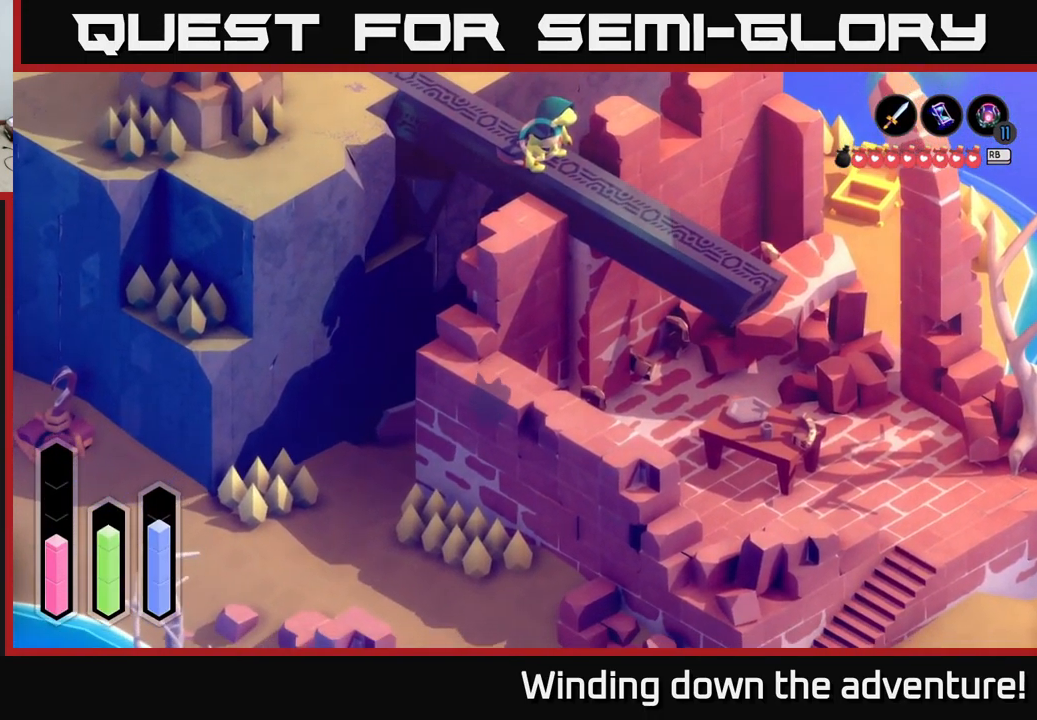
{"buttons": [], "left_stick": "center", "right_stick": "center", "events": [[83, "A", "up"], [250, "left_stick", "center"], [317, "SELECT", "down"], [467, "SELECT", "up"]]}
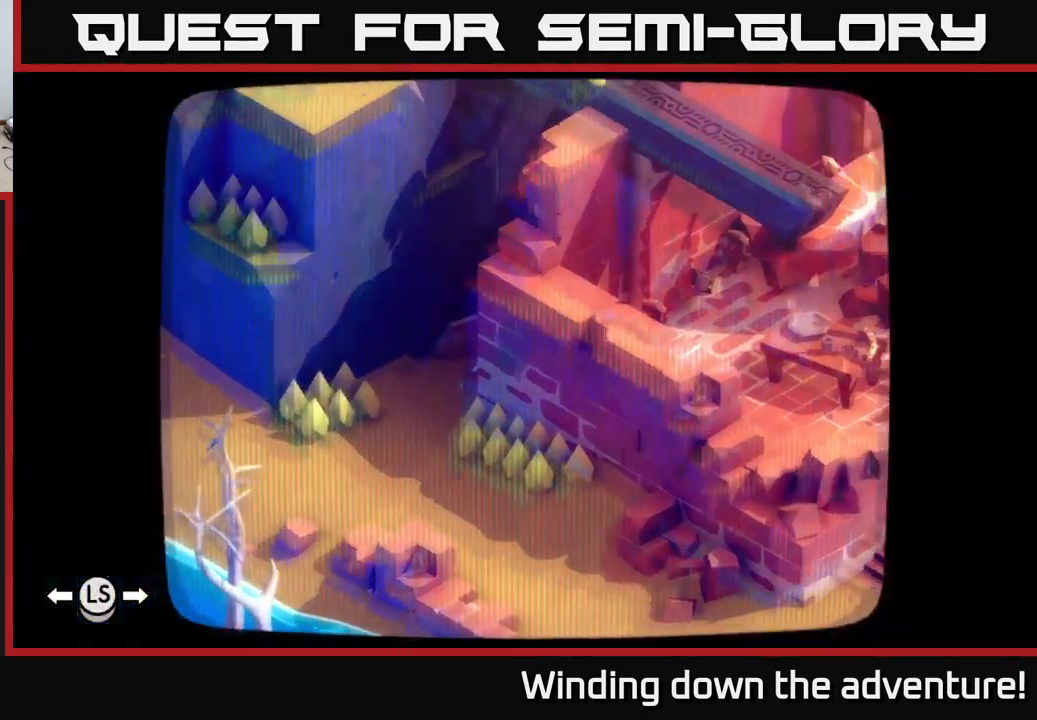
{"buttons": [], "left_stick": "center", "right_stick": "center", "events": []}
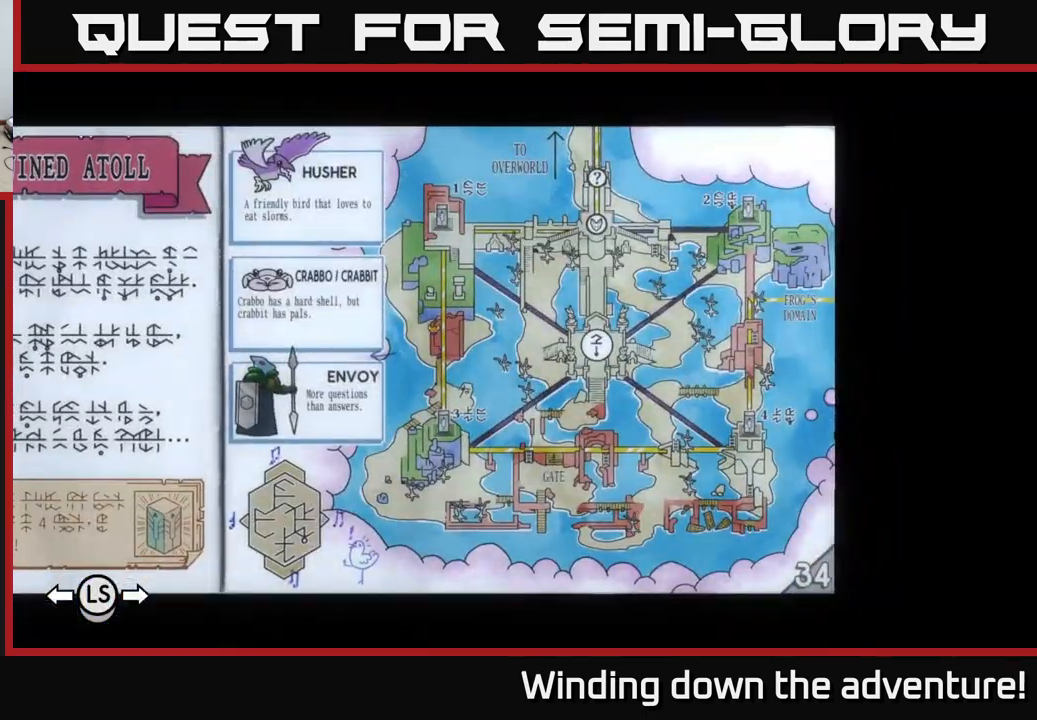
{"buttons": ["SELECT"], "left_stick": "center", "right_stick": "center", "events": [[434, "SELECT", "down"]]}
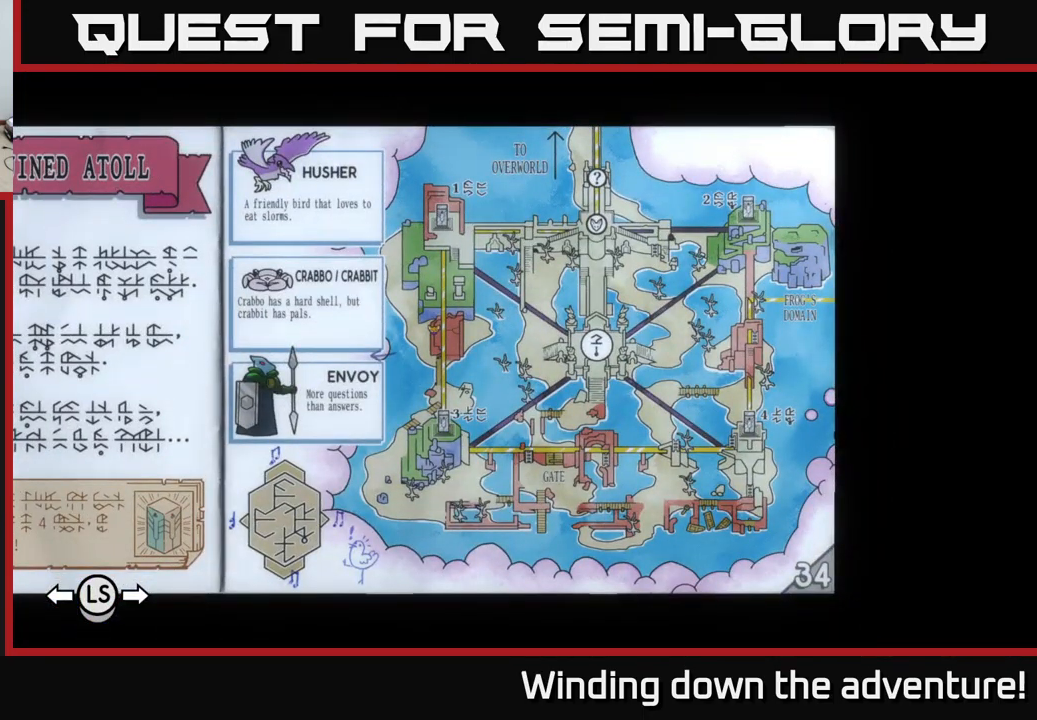
{"buttons": [], "left_stick": "center", "right_stick": "center", "events": [[34, "SELECT", "up"], [200, "L1", "down"], [334, "L1", "up"]]}
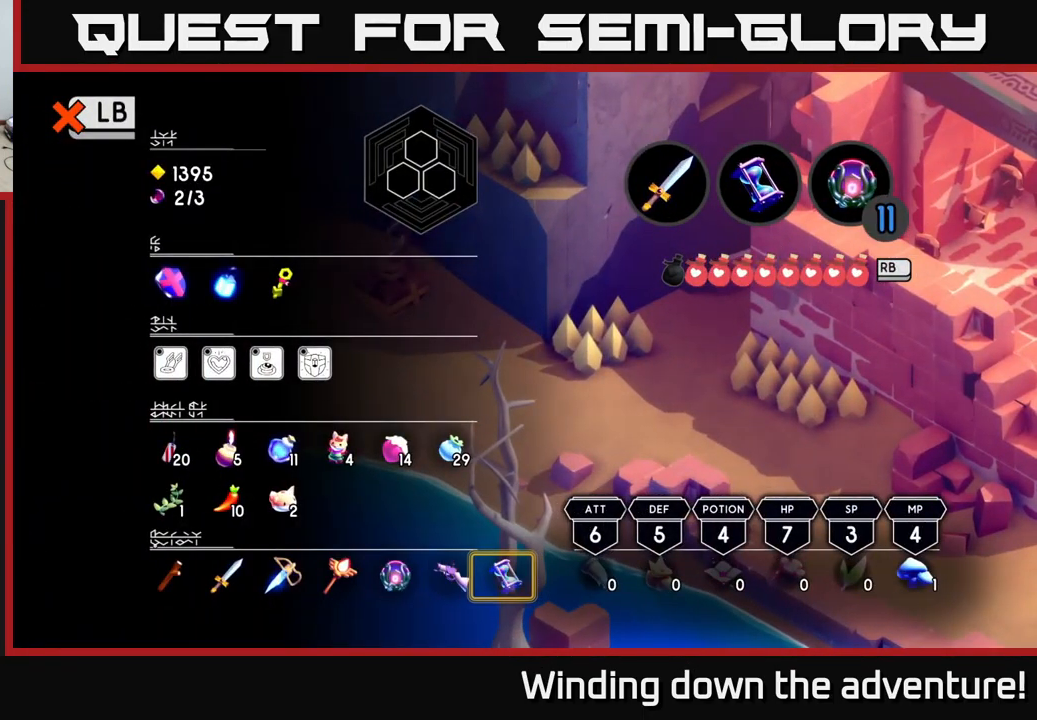
{"buttons": [], "left_stick": "center", "right_stick": "center", "events": []}
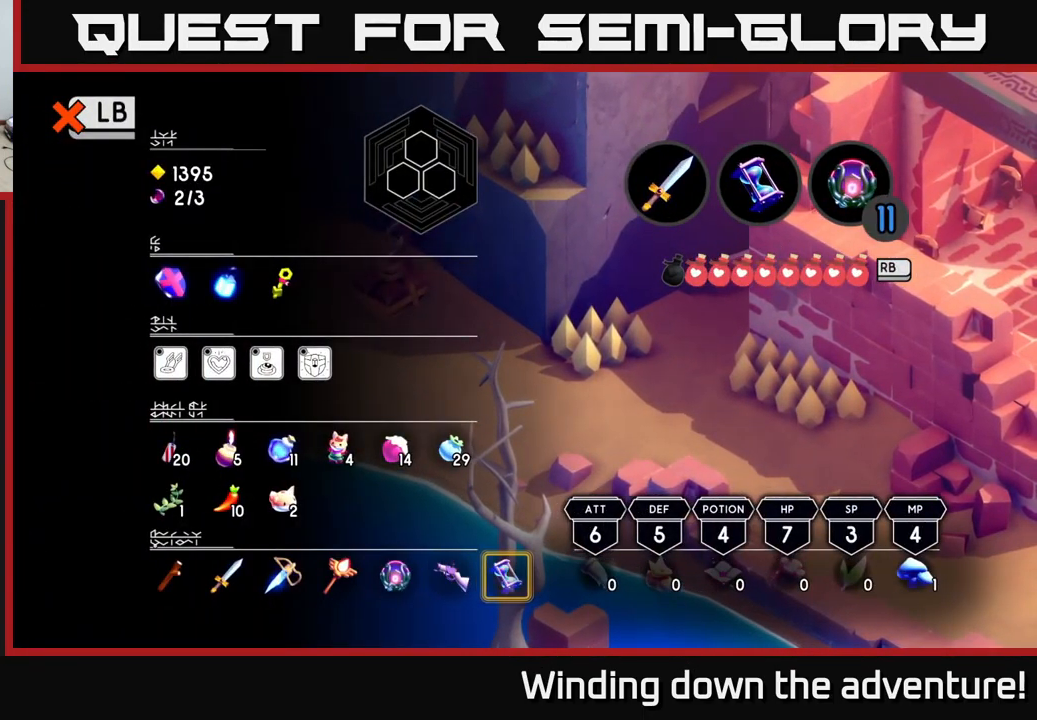
{"buttons": ["DPAD_UP"], "left_stick": "center", "right_stick": "center", "events": [[134, "DPAD_LEFT", "down"], [184, "DPAD_LEFT", "up"], [267, "DPAD_LEFT", "down"], [384, "DPAD_LEFT", "up"], [500, "DPAD_UP", "down"]]}
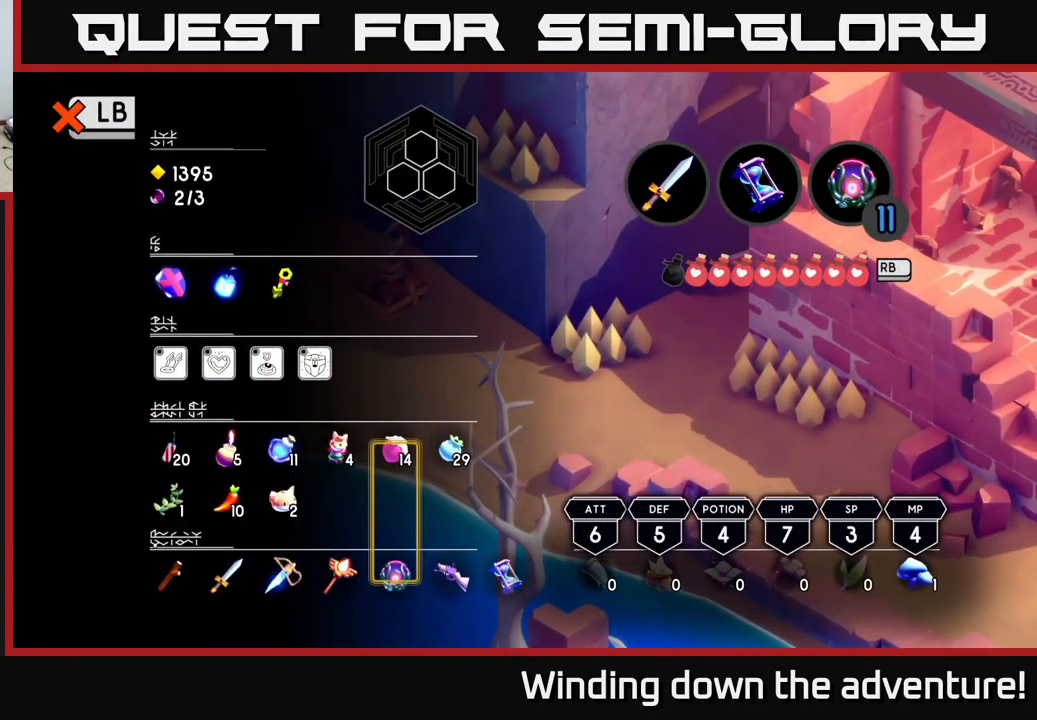
{"buttons": ["A"], "left_stick": "center", "right_stick": "center", "events": [[100, "DPAD_UP", "up"], [167, "DPAD_UP", "down"], [234, "DPAD_UP", "up"], [484, "A", "down"]]}
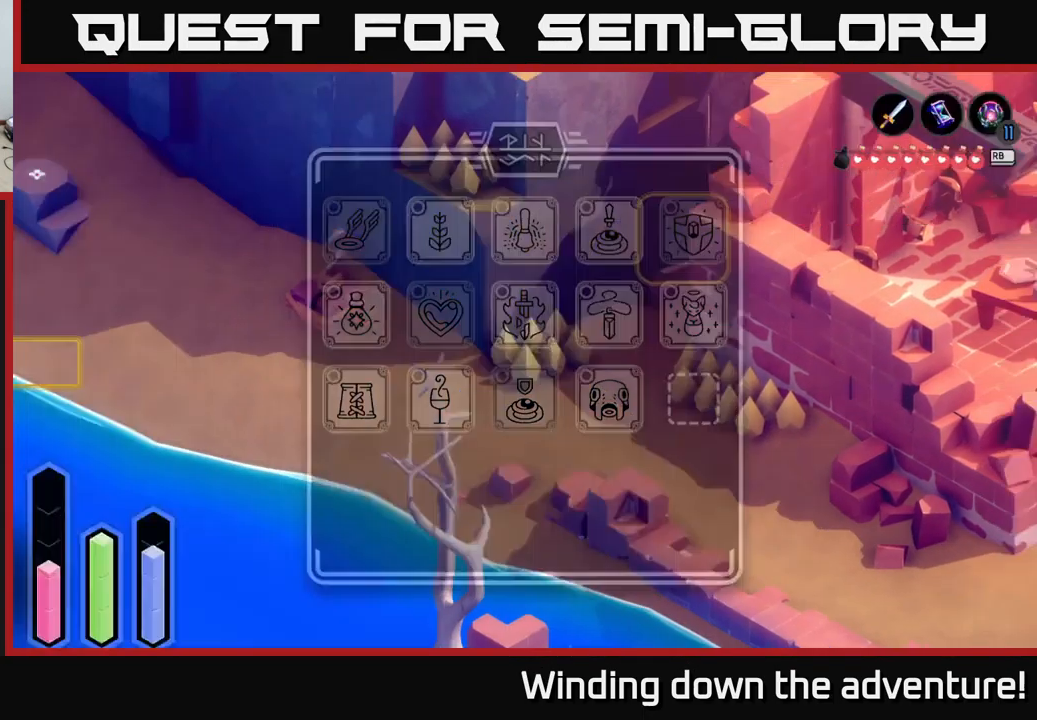
{"buttons": [], "left_stick": "center", "right_stick": "center", "events": [[100, "A", "up"]]}
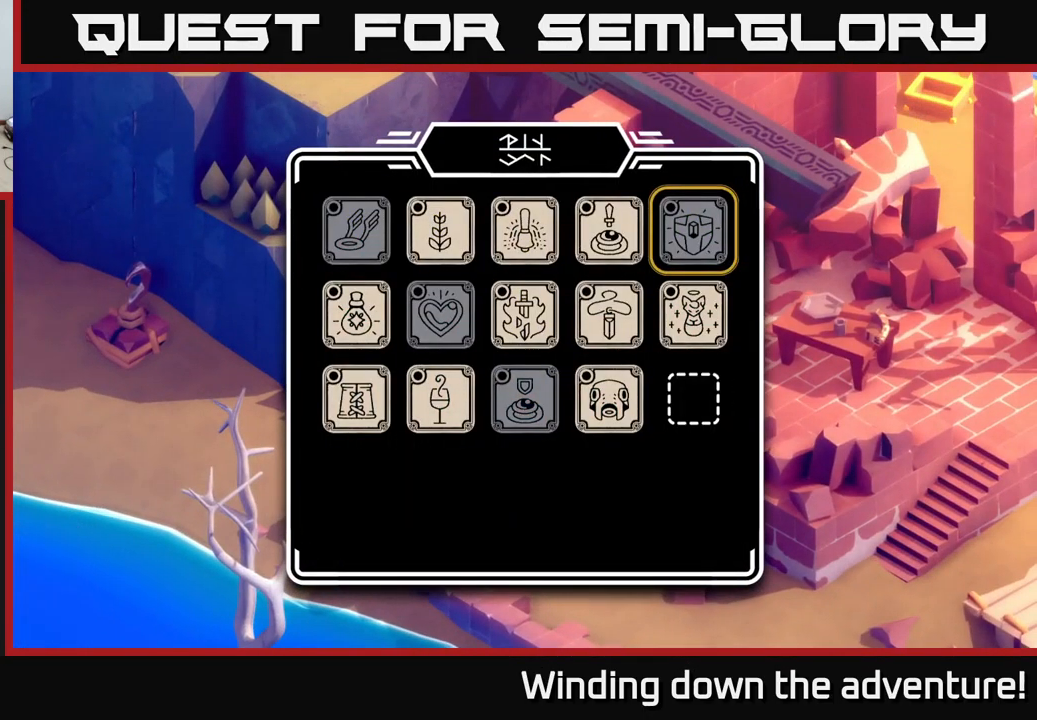
{"buttons": ["DPAD_LEFT"], "left_stick": "center", "right_stick": "center", "events": [[117, "DPAD_LEFT", "down"], [234, "DPAD_LEFT", "up"], [300, "DPAD_LEFT", "down"], [400, "DPAD_LEFT", "up"], [500, "DPAD_LEFT", "down"]]}
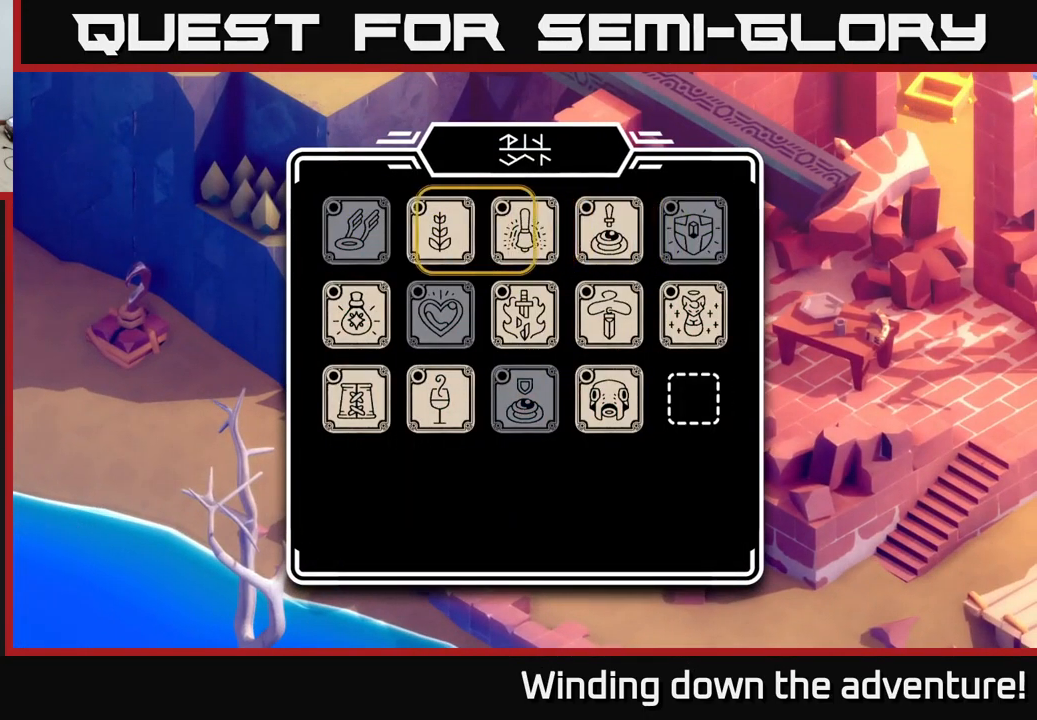
{"buttons": [], "left_stick": "center", "right_stick": "center", "events": [[100, "DPAD_LEFT", "up"]]}
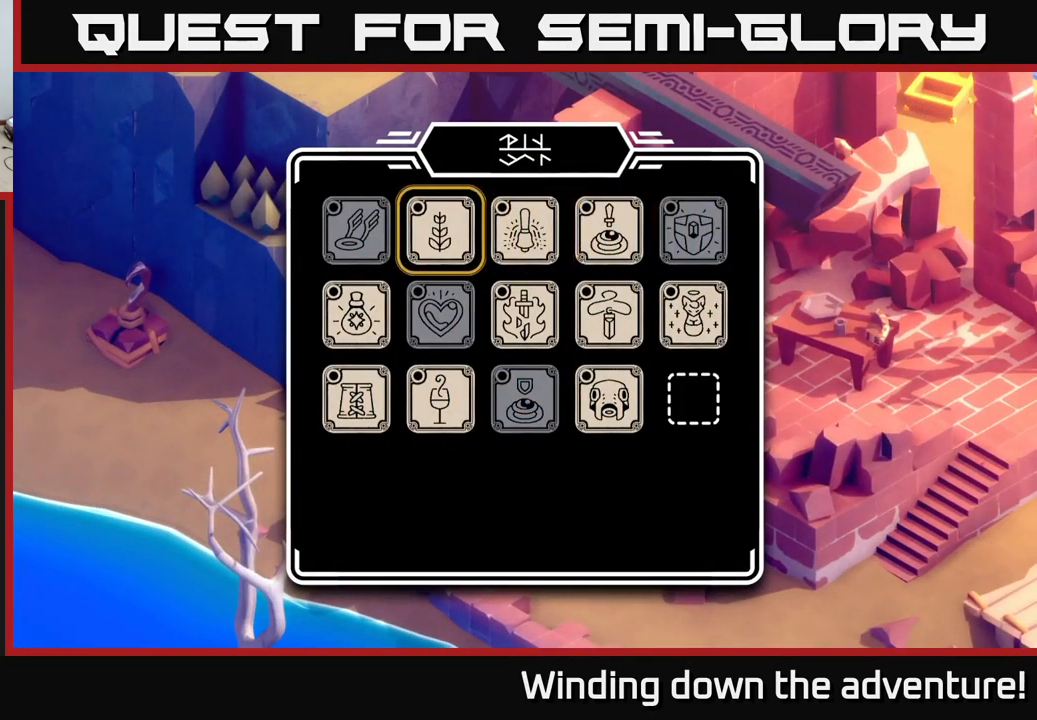
{"buttons": [], "left_stick": "center", "right_stick": "center", "events": [[50, "DPAD_DOWN", "down"], [117, "DPAD_DOWN", "up"], [200, "DPAD_DOWN", "down"], [317, "DPAD_DOWN", "up"]]}
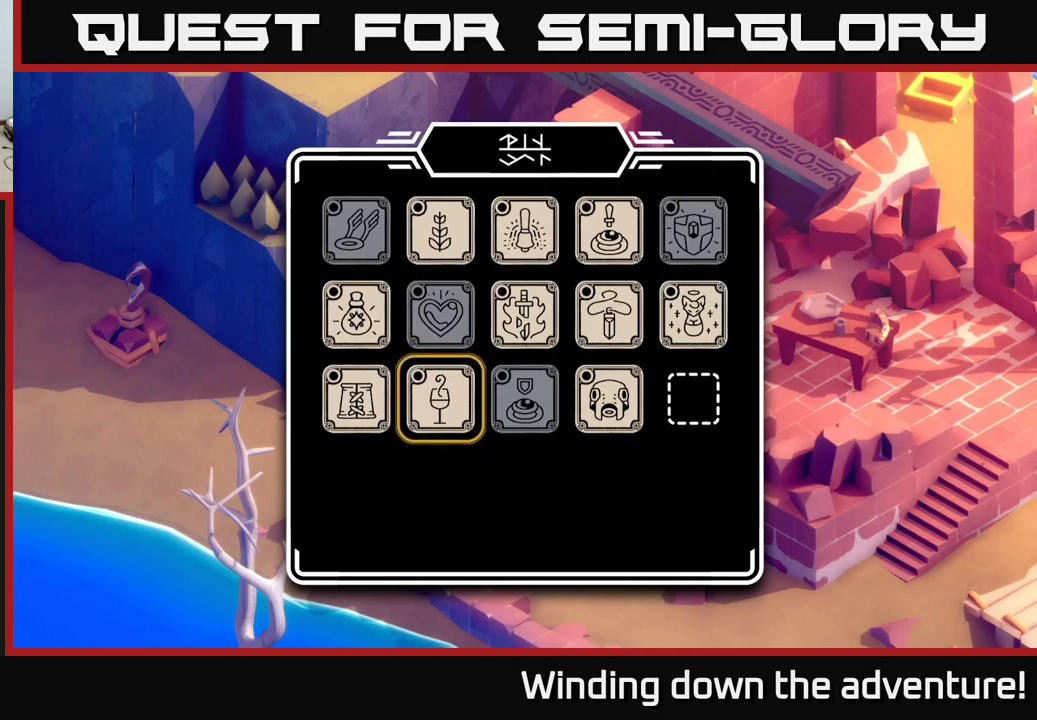
{"buttons": [], "left_stick": "center", "right_stick": "center", "events": []}
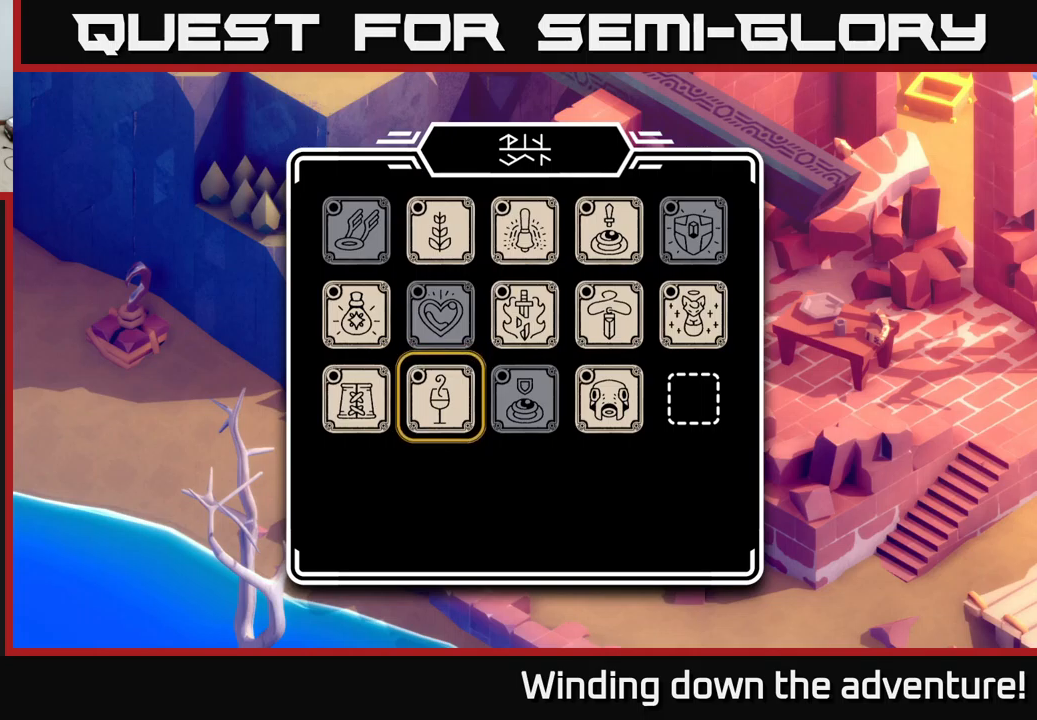
{"buttons": [], "left_stick": "center", "right_stick": "center", "events": [[33, "DPAD_UP", "down"], [117, "DPAD_UP", "up"], [233, "DPAD_UP", "down"], [350, "DPAD_UP", "up"]]}
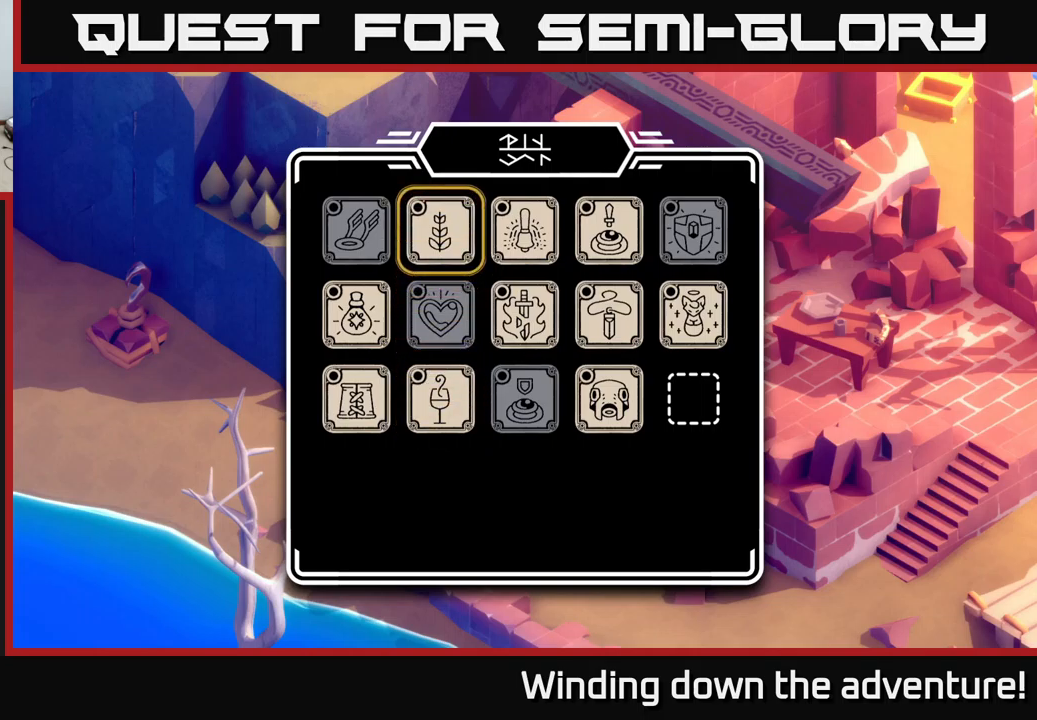
{"buttons": [], "left_stick": "center", "right_stick": "center", "events": []}
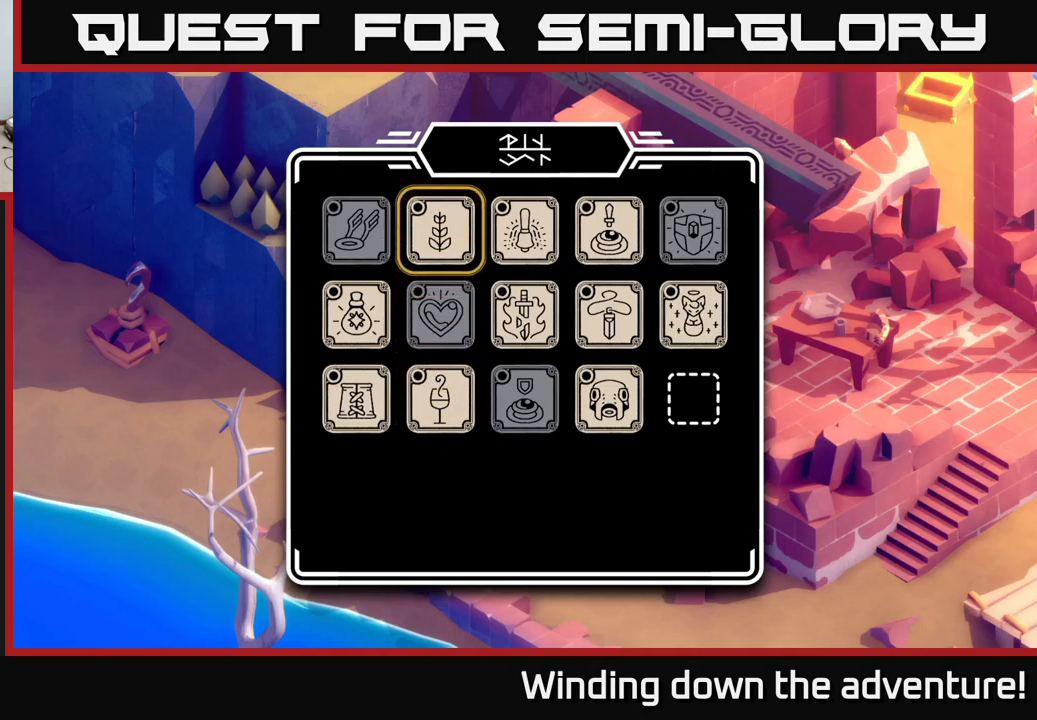
{"buttons": [], "left_stick": "center", "right_stick": "center", "events": []}
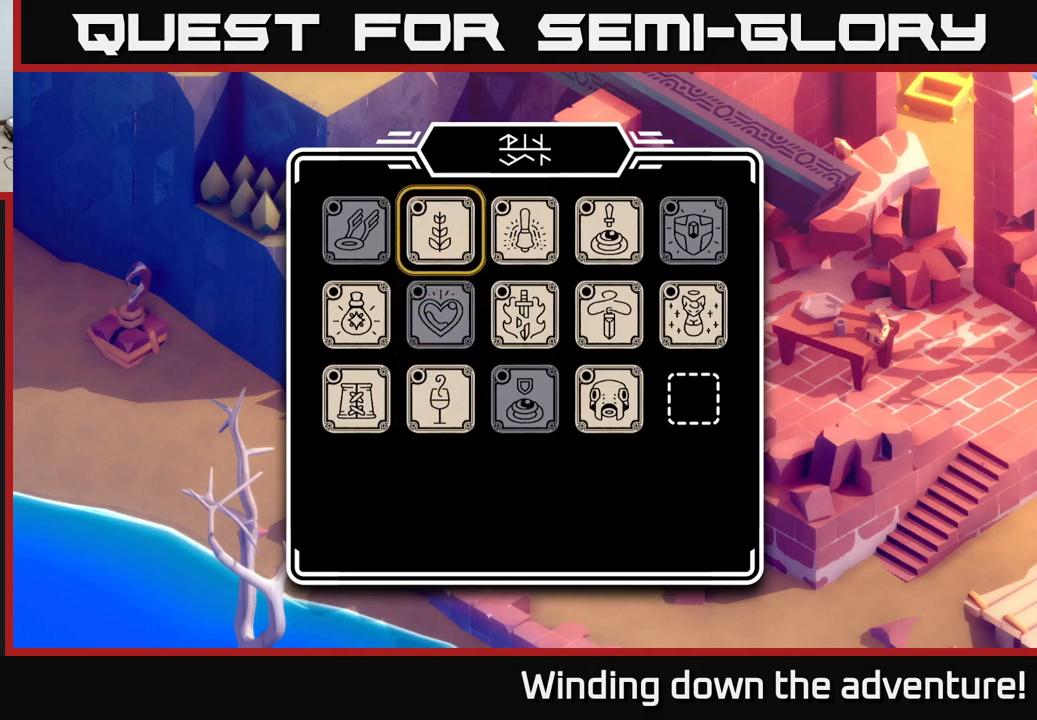
{"buttons": [], "left_stick": "center", "right_stick": "center", "events": []}
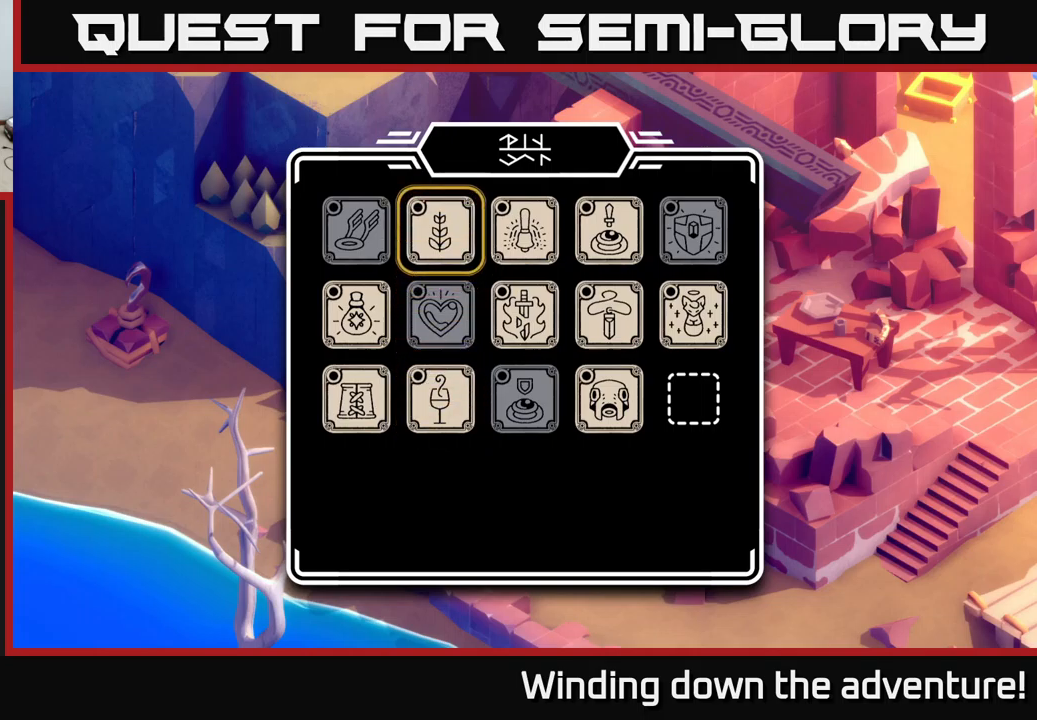
{"buttons": [], "left_stick": "center", "right_stick": "center", "events": []}
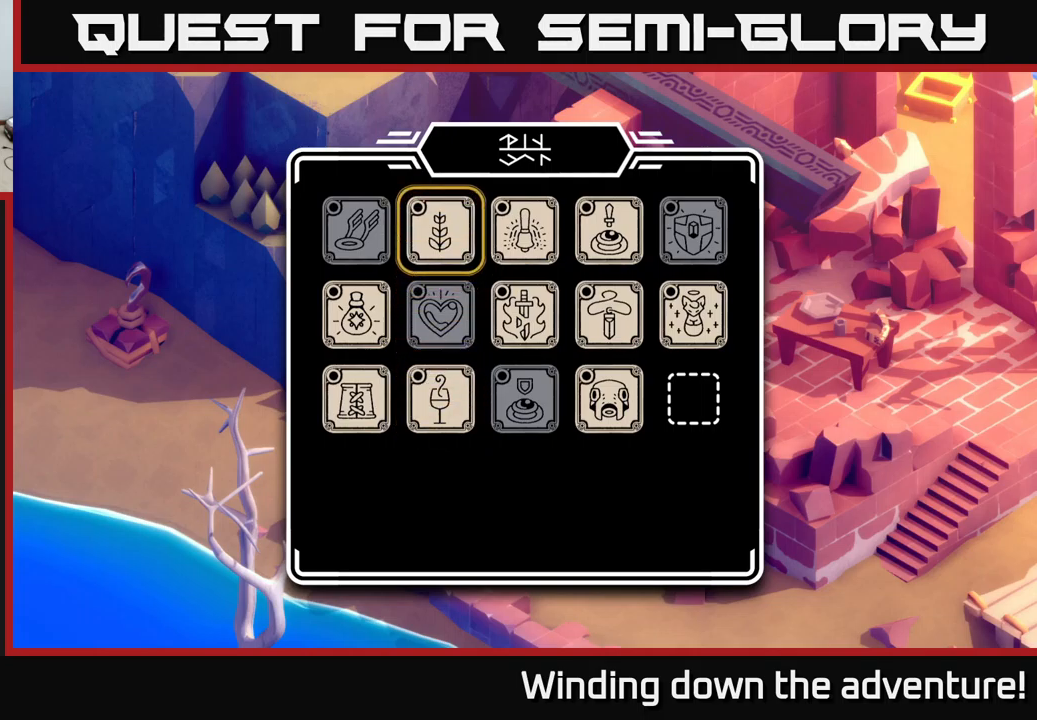
{"buttons": ["DPAD_LEFT"], "left_stick": "center", "right_stick": "center", "events": [[450, "DPAD_LEFT", "down"]]}
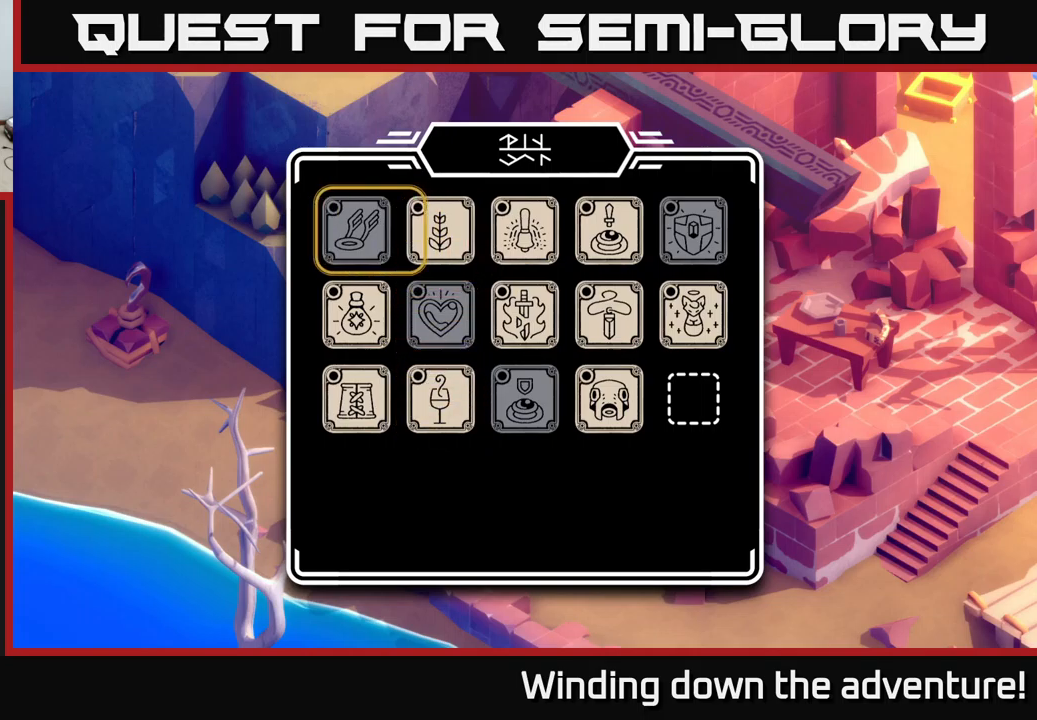
{"buttons": [], "left_stick": "center", "right_stick": "center", "events": [[117, "DPAD_LEFT", "up"], [267, "L1", "down"], [417, "L1", "up"]]}
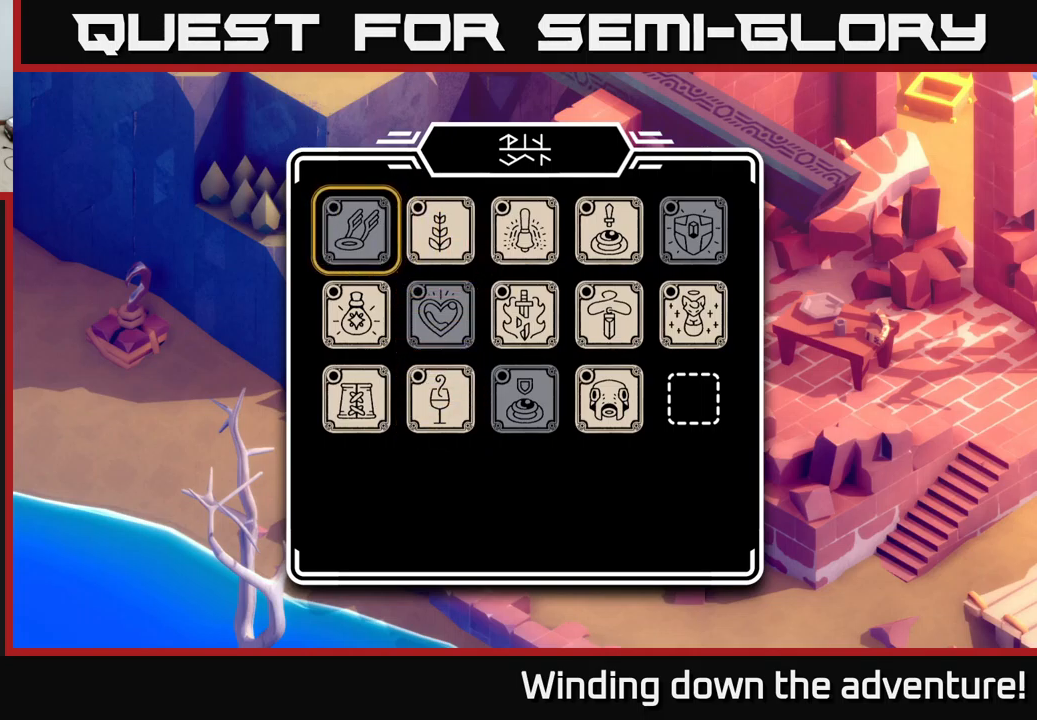
{"buttons": [], "left_stick": "center", "right_stick": "center", "events": [[233, "SELECT", "down"], [383, "SELECT", "up"]]}
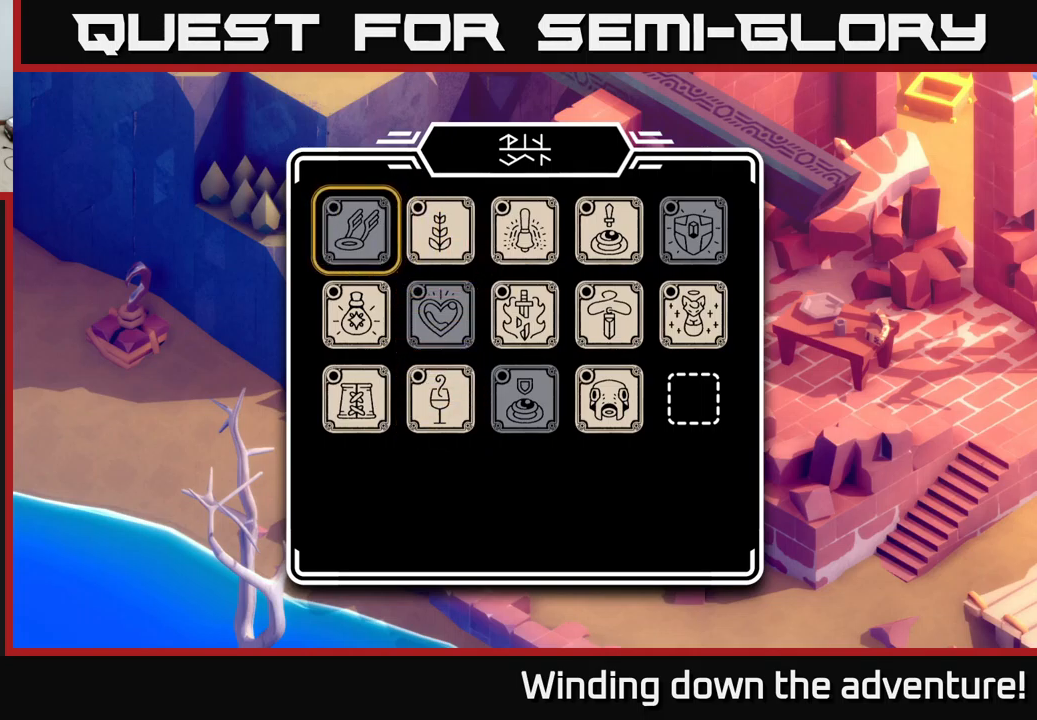
{"buttons": [], "left_stick": "center", "right_stick": "center", "events": [[350, "left_stick", "down-right"], [516, "left_stick", "center"]]}
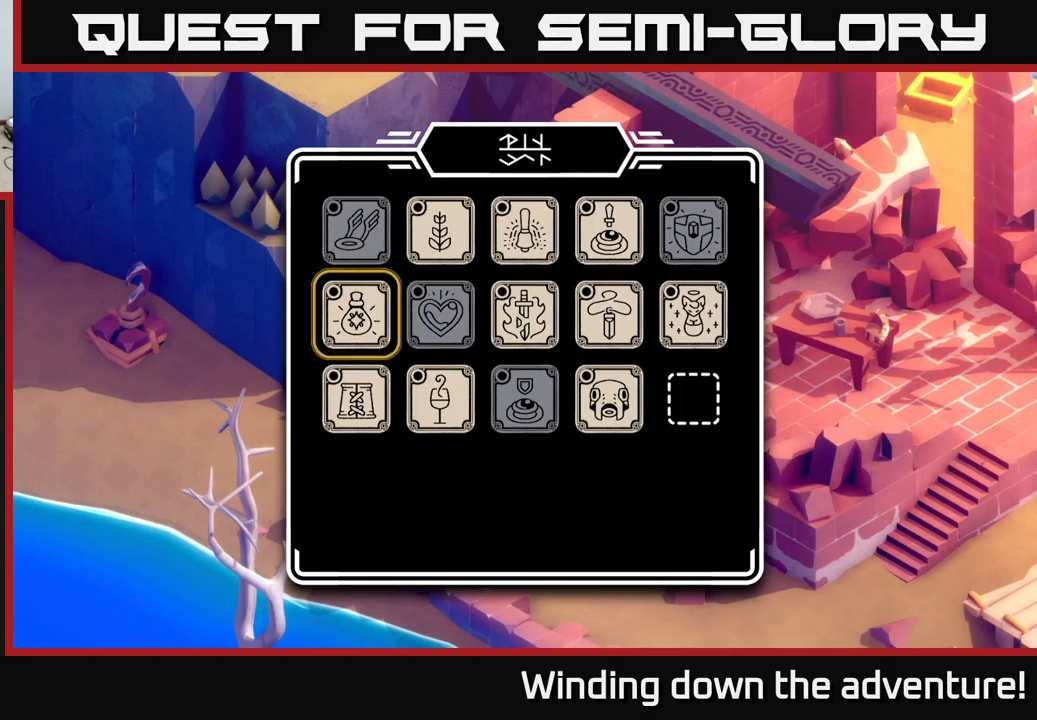
{"buttons": [], "left_stick": "up", "right_stick": "center", "events": [[100, "left_stick", "left"], [233, "left_stick", "center"], [350, "left_stick", "up"]]}
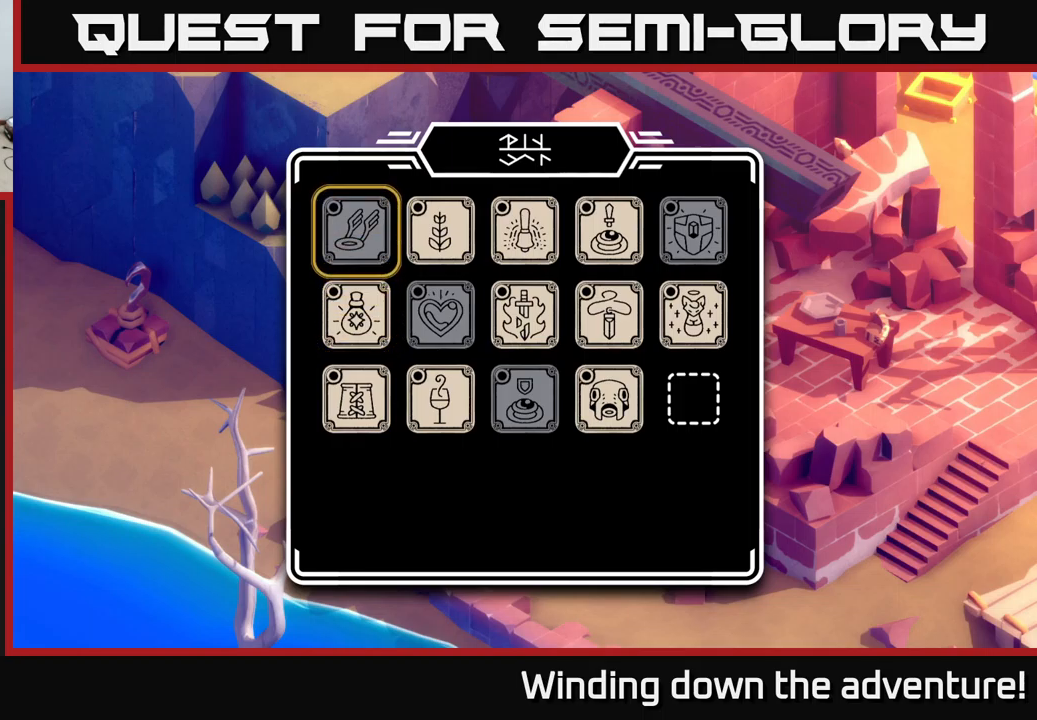
{"buttons": ["B"], "left_stick": "center", "right_stick": "center", "events": [[17, "left_stick", "center"], [117, "SELECT", "down"], [250, "SELECT", "up"], [450, "B", "down"]]}